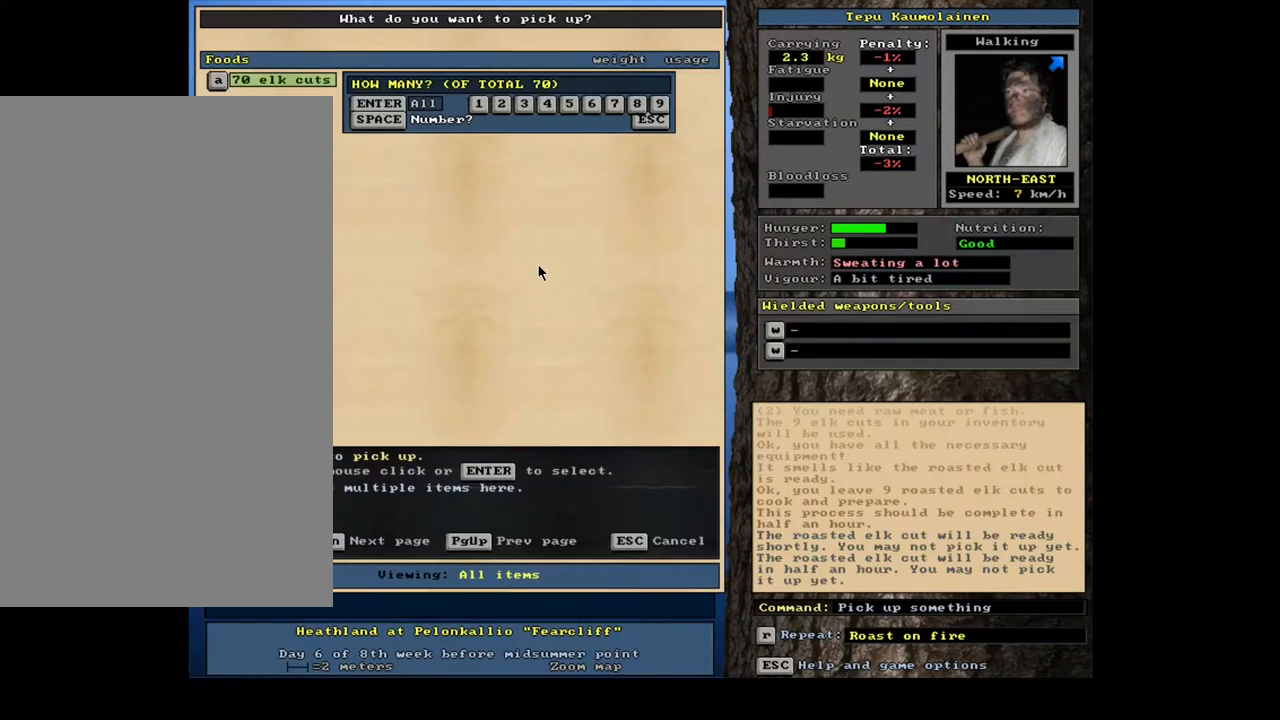
Gameplay with keyboard and mouse; each line is a JSON object with the keys and mouse buttons held at the frame after it. "events" lists presses ("down") and releases ("up") of ".", "/", "0", "1", "2", "3", "4", "5", "6", "7", "8", "9", "a", "alt_l", "alt_r", "b", "backslash", "backspace", "c", "caps_lock", "comma", "ctrl_l", "ctrl_r", "d", "down", "e", "equals", "escape", "f", "f1", "f10", "f11", "f12", "f2", "f3", "f4", "f5", "f6", "f7", "f8", "f9", "g", "h", "i", "j", "k", "l", "lbracket", "left", "m", "minus", "n", "num0", "num1", "num2", "num3", "num4", "num5", "num6", "num7", "num8", "num9", "o", "p", "q", "quote", "r", "rbracket", "return", "right", "s", "semicolon", "shift_l", "shift_r", "space", "super", "t", "tab", "tilde", "u", "up", "v", "w", "x", "y", "z", "mouse_left", "mouse_wheel" and "mouse_right" between this image and that frame as [ms after this image, input, new state], when the widget could be followed in between. "mouse_left", "mouse_wheel", "mouse_right" = the "left", "wheel", "right" buttons of the "mouse" list. No other keys are recorded. "wheel" means that the mouse wheel is clicked or scrolled. Mouse movement is not recorded. Not read: other_keys.
{"keys": ["9"], "mouse": [], "events": [[483, "9", "down"]]}
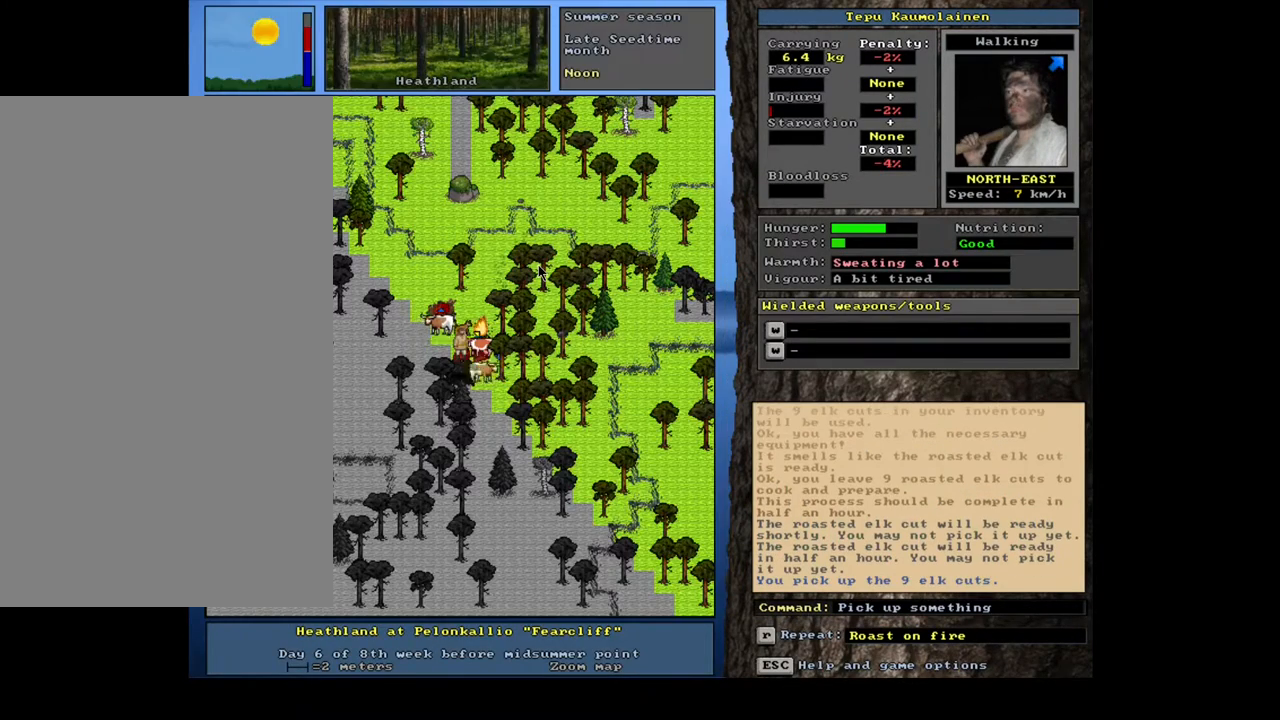
{"keys": [], "mouse": [], "events": [[100, "9", "up"], [217, "alt_l", "down"], [333, "c", "down"], [433, "alt_l", "up"], [433, "c", "up"]]}
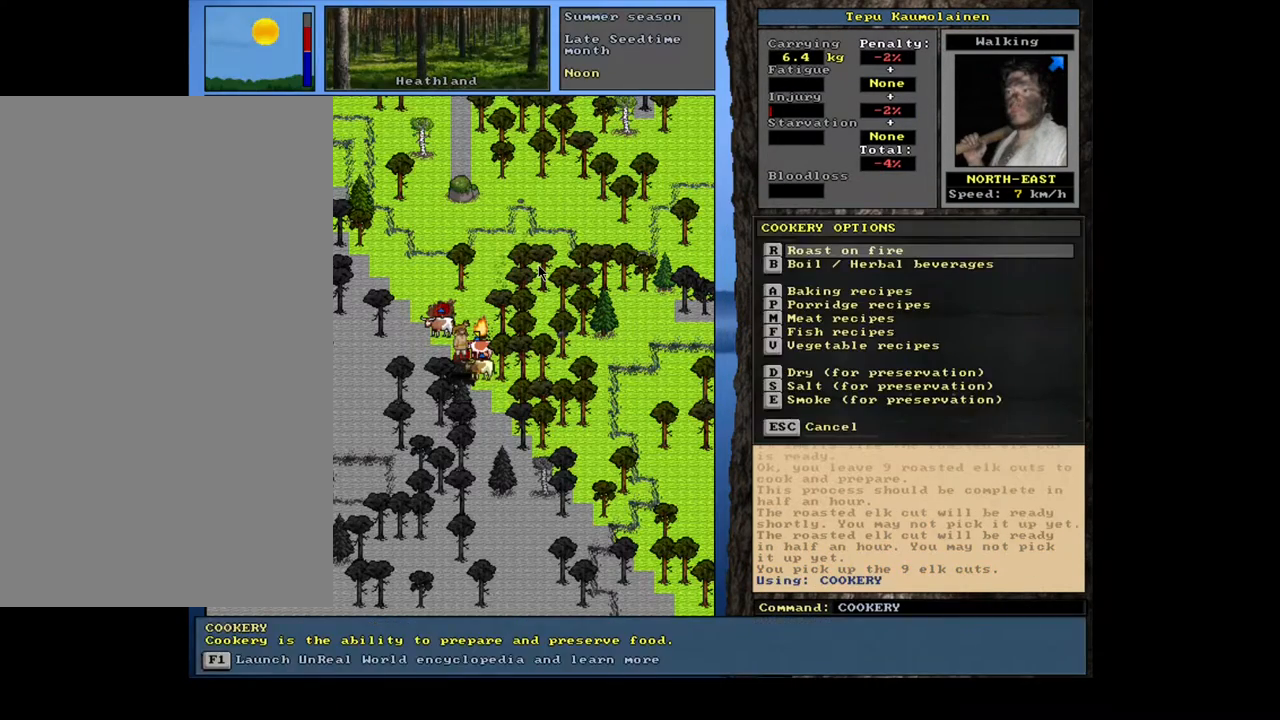
{"keys": ["return"], "mouse": [], "events": [[50, "r", "down"], [150, "r", "up"], [300, "return", "down"], [383, "return", "up"], [450, "return", "down"]]}
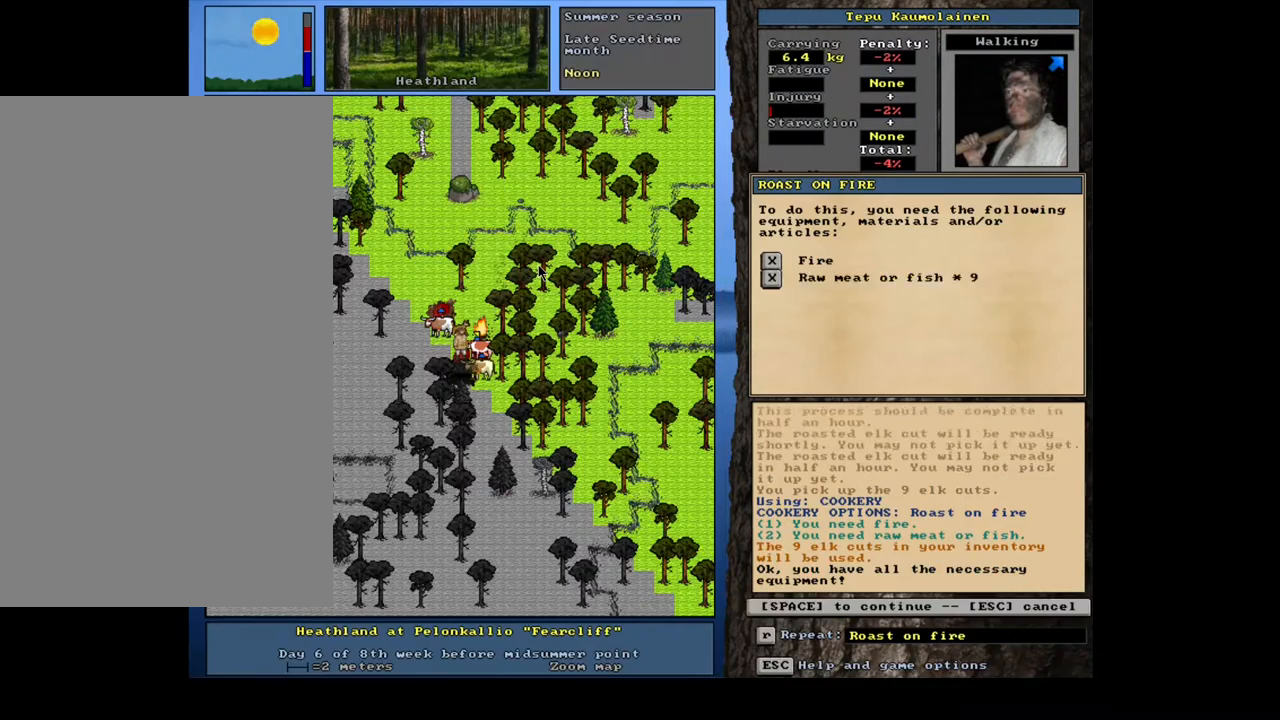
{"keys": [], "mouse": [], "events": [[33, "return", "up"], [33, "space", "down"], [133, "space", "up"]]}
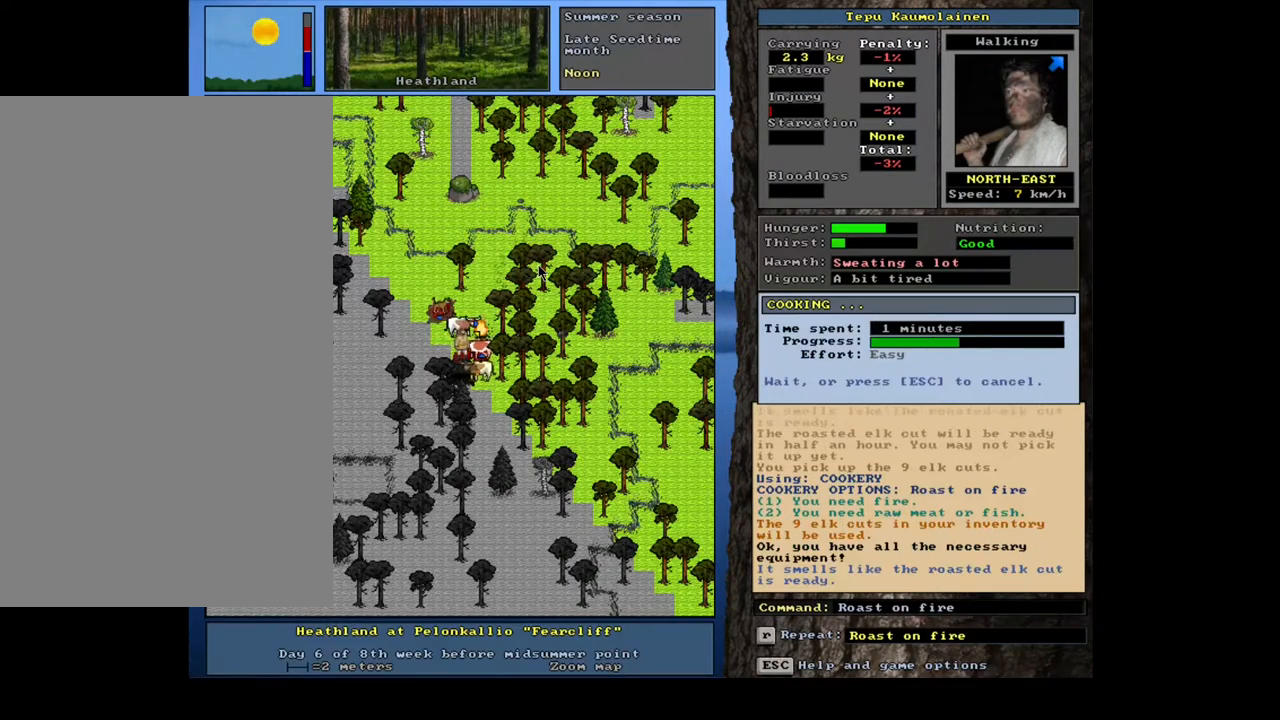
{"keys": [], "mouse": [], "events": []}
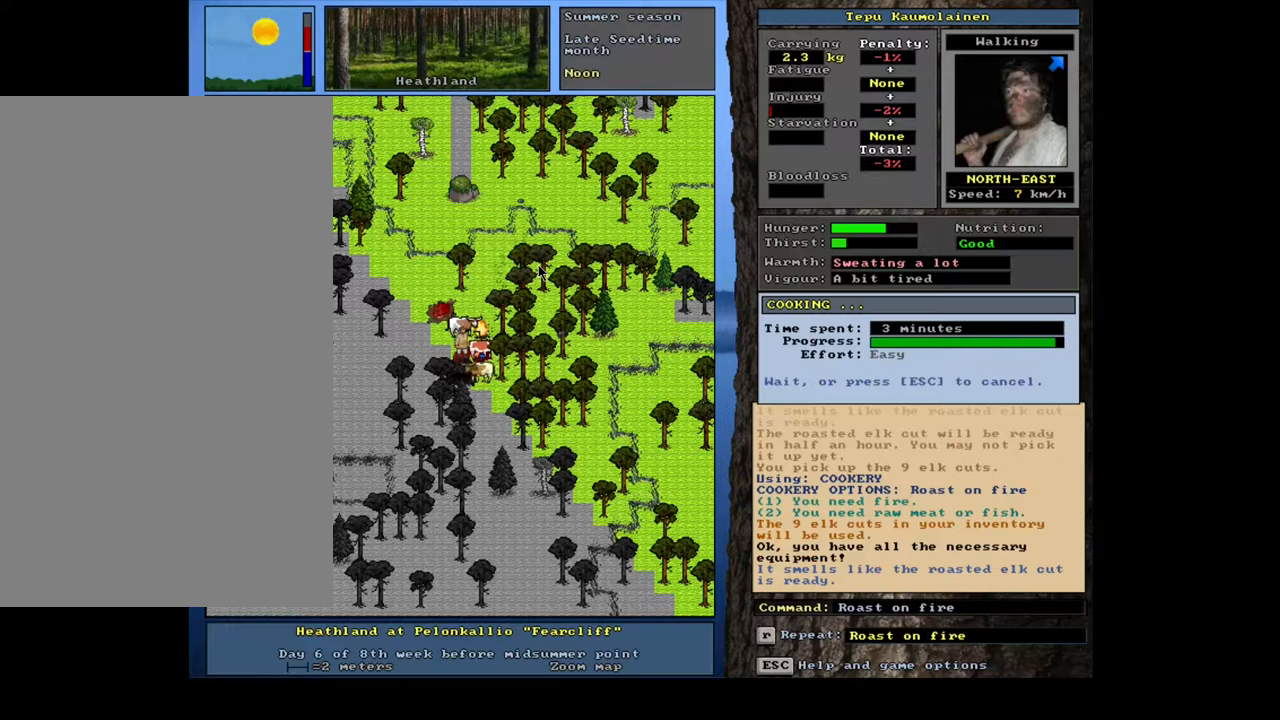
{"keys": ["g"], "mouse": [], "events": [[433, "g", "down"]]}
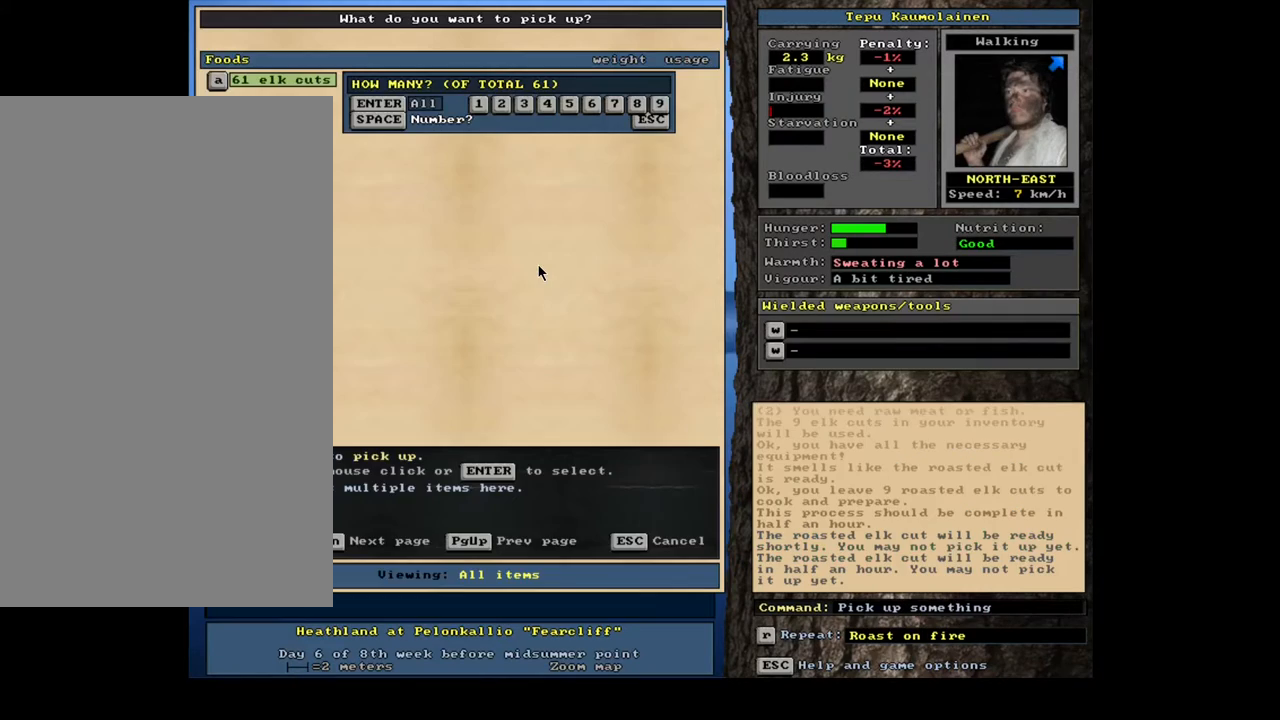
{"keys": [], "mouse": [], "events": [[33, "g", "up"], [233, "9", "down"], [333, "9", "up"]]}
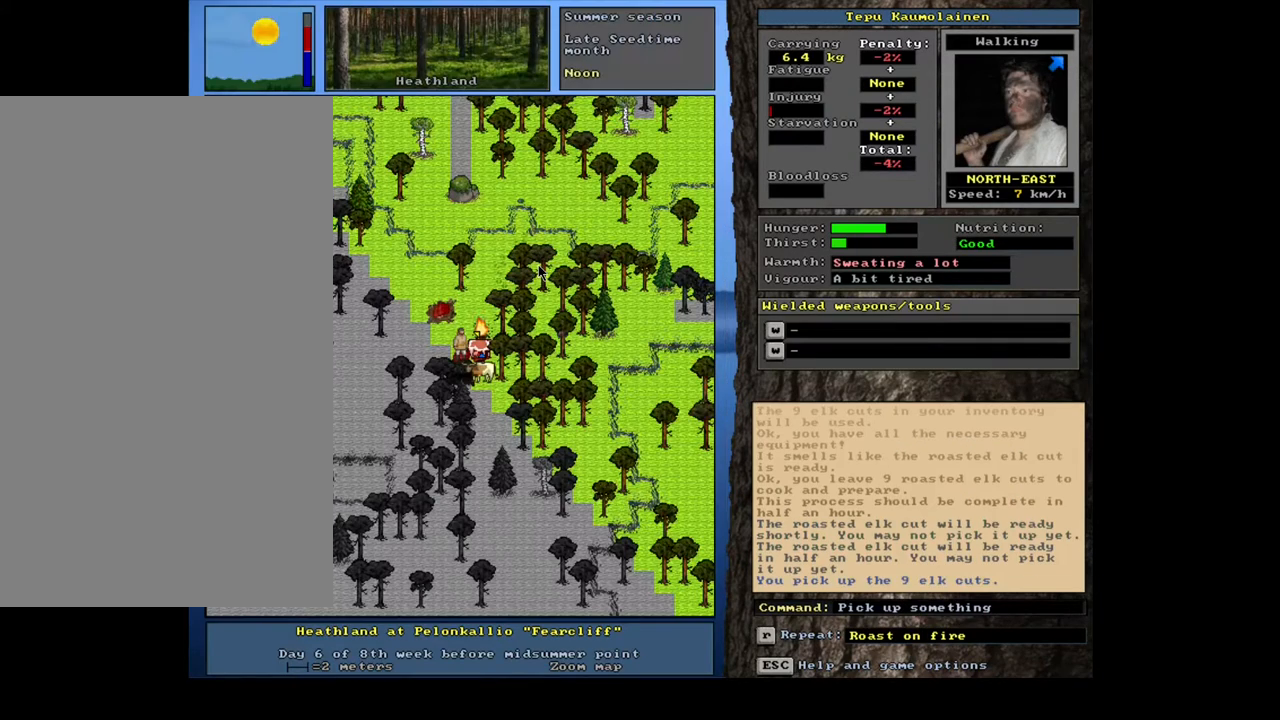
{"keys": ["return"], "mouse": [], "events": [[67, "alt_l", "down"], [183, "c", "down"], [283, "alt_l", "up"], [283, "c", "up"], [500, "return", "down"]]}
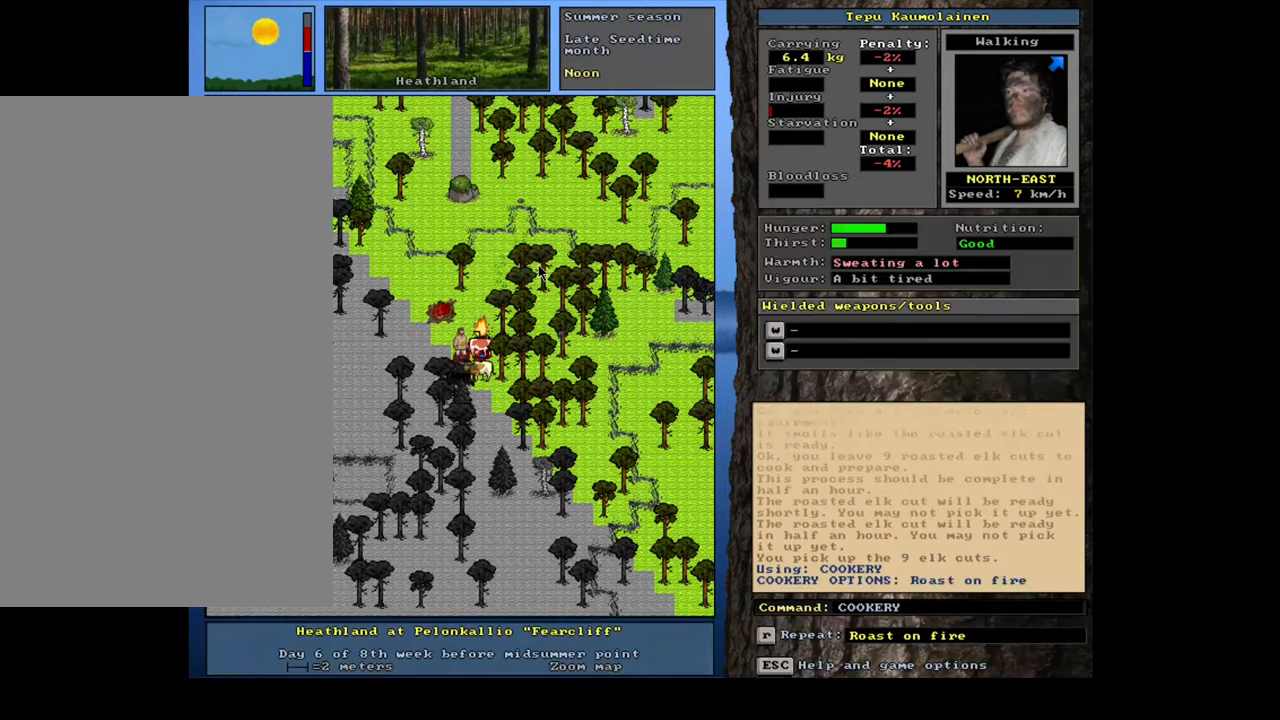
{"keys": ["space"], "mouse": [], "events": [[67, "return", "up"], [267, "return", "down"], [317, "return", "up"], [383, "return", "down"], [417, "space", "down"], [467, "return", "up"]]}
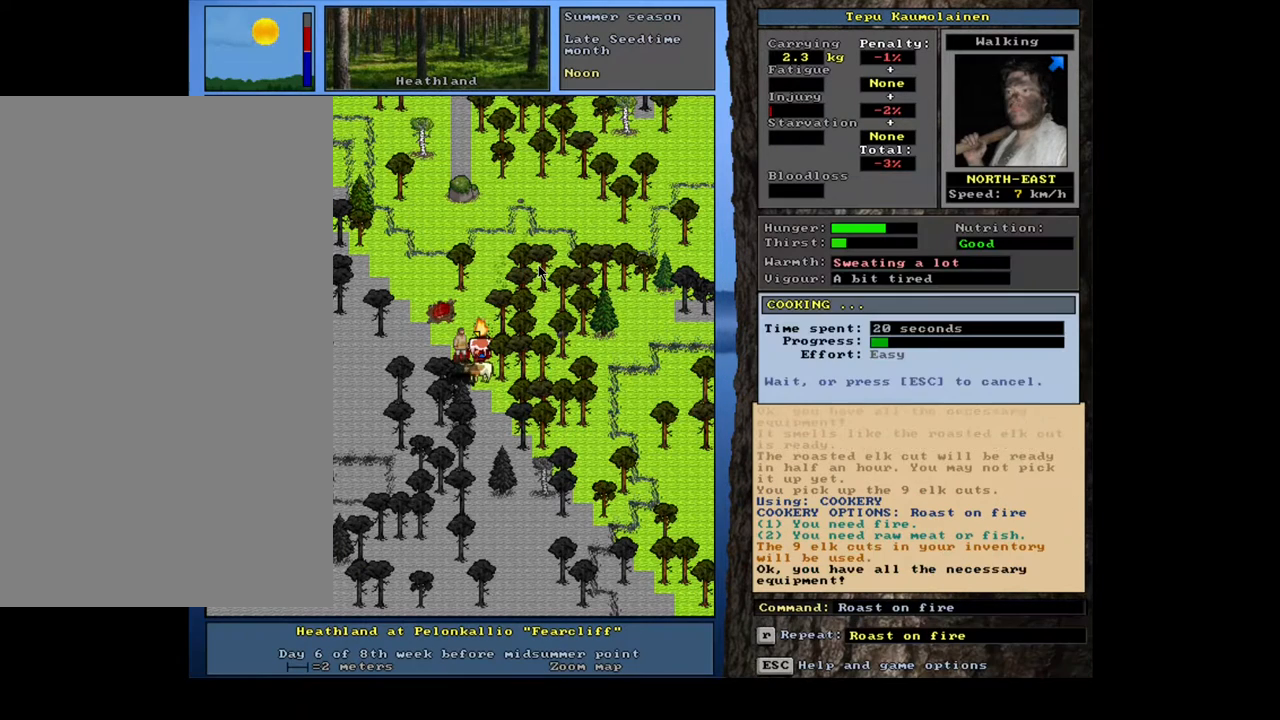
{"keys": [], "mouse": [], "events": [[33, "space", "up"]]}
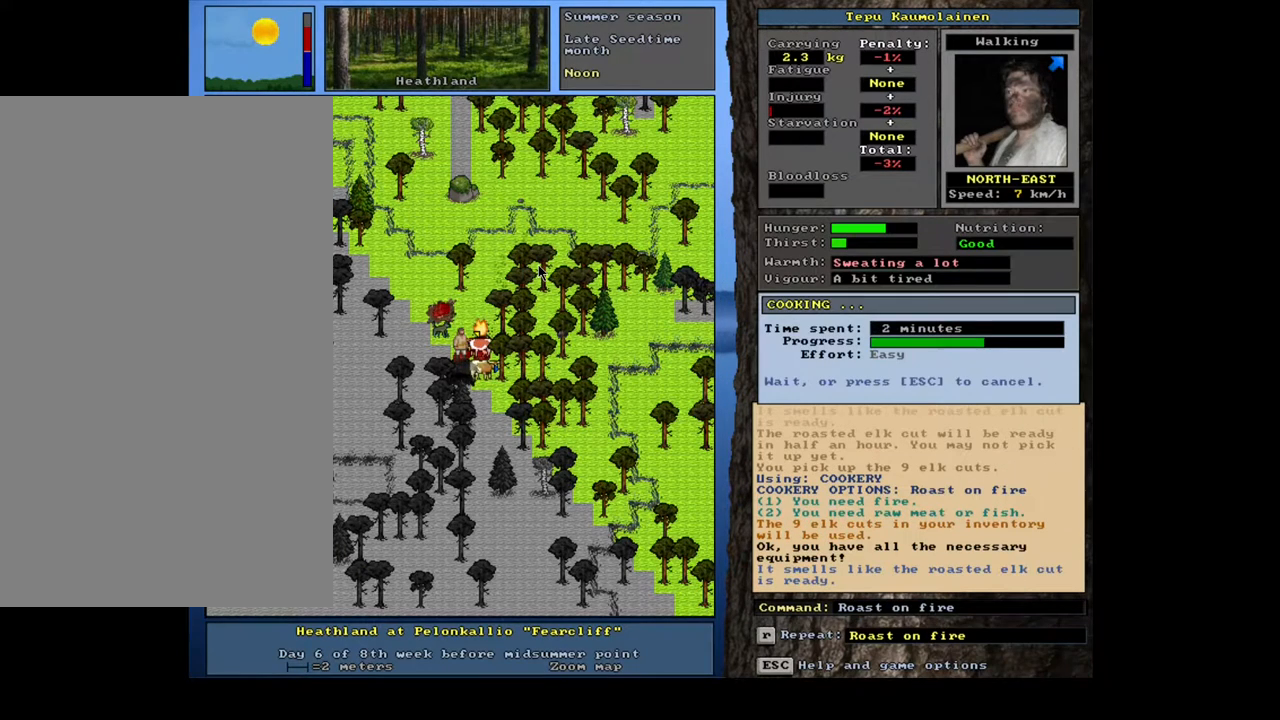
{"keys": [], "mouse": [], "events": []}
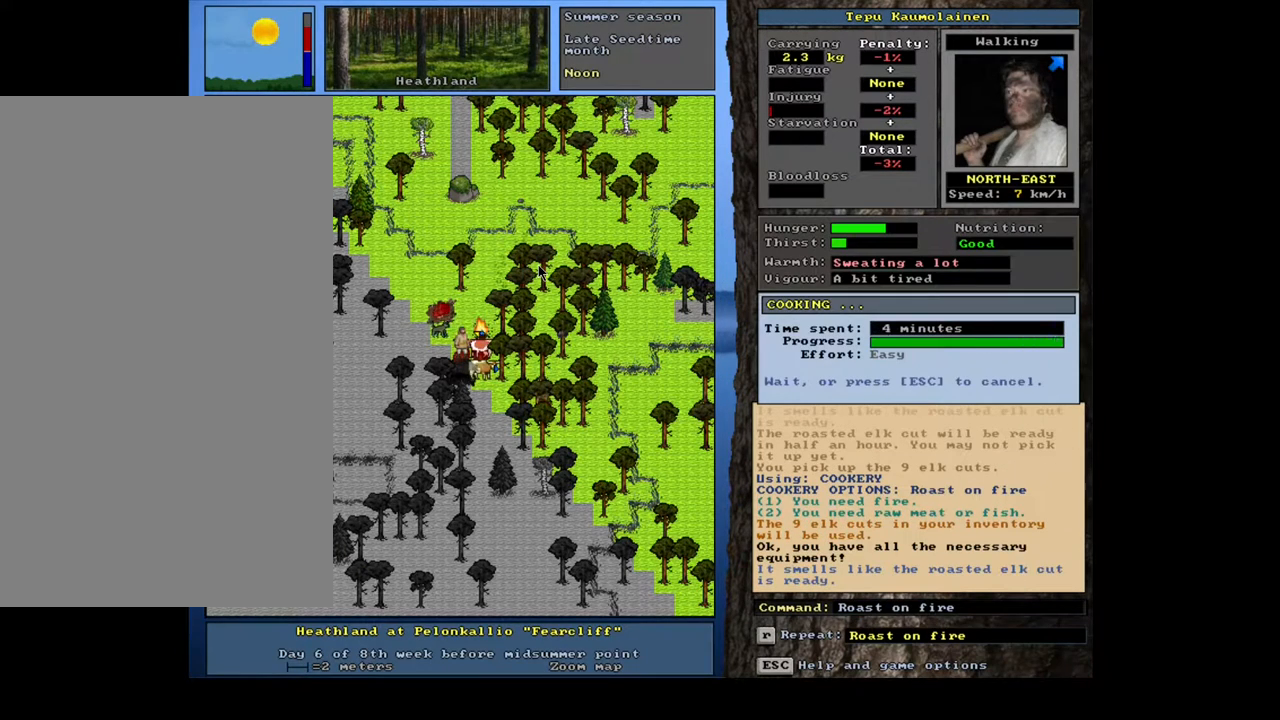
{"keys": [], "mouse": [], "events": [[317, "g", "down"], [400, "g", "up"]]}
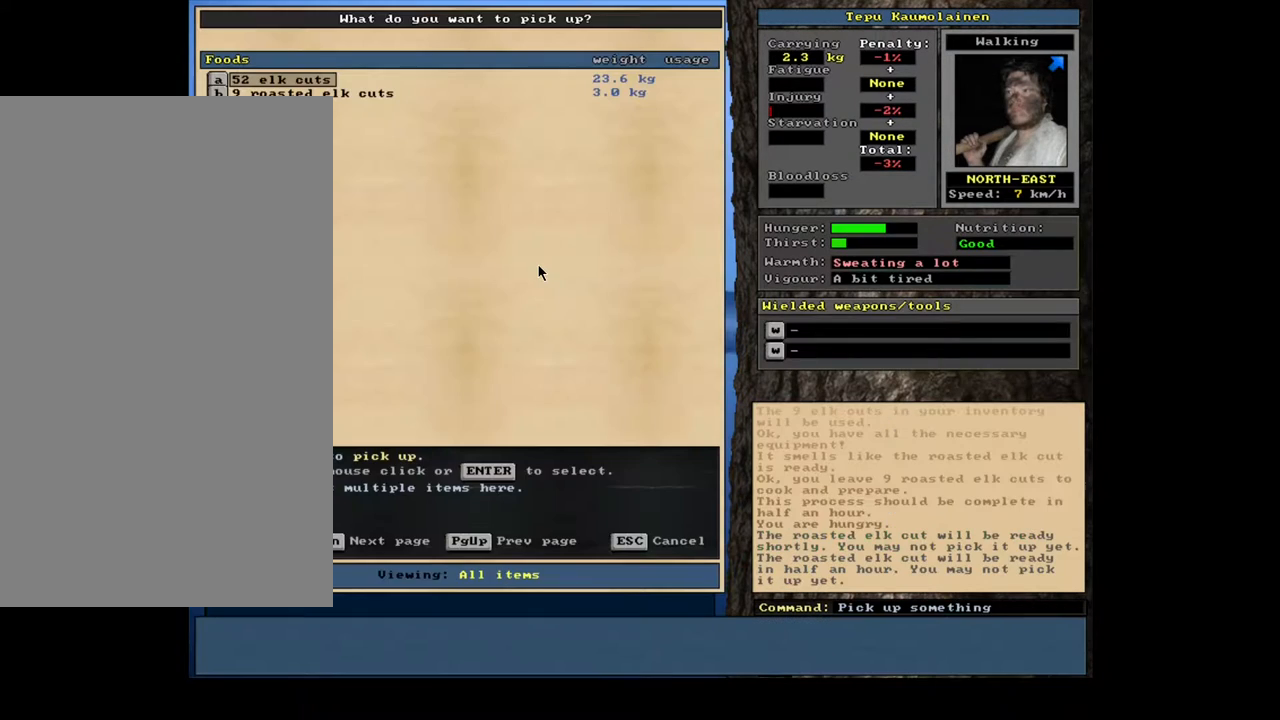
{"keys": [], "mouse": [], "events": [[233, "9", "down"], [317, "9", "up"]]}
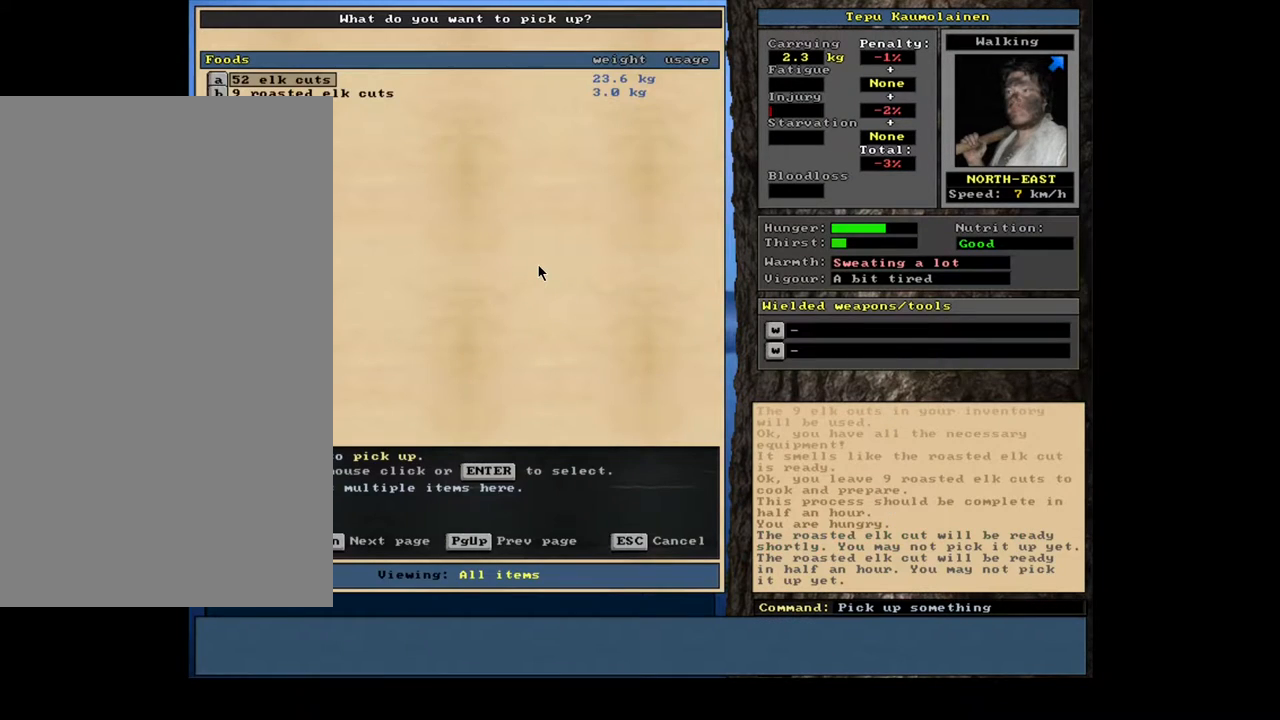
{"keys": [], "mouse": [], "events": []}
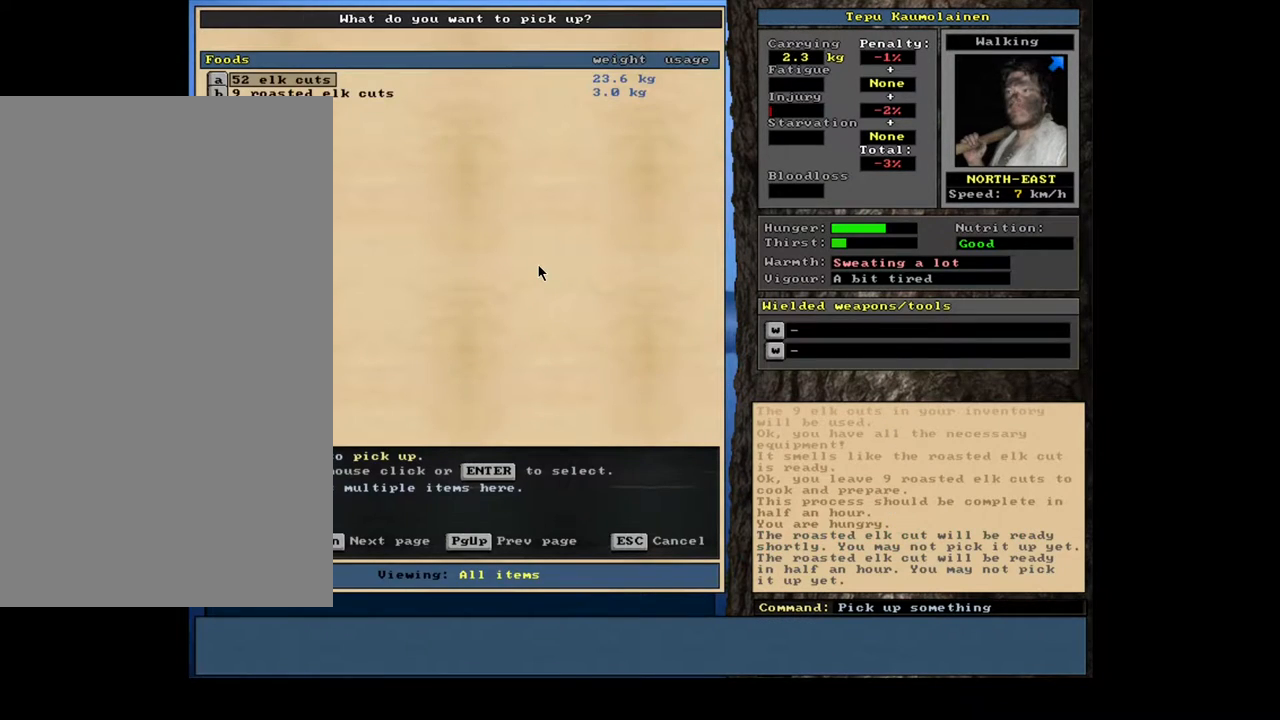
{"keys": [], "mouse": [], "events": [[283, "return", "down"], [367, "return", "up"]]}
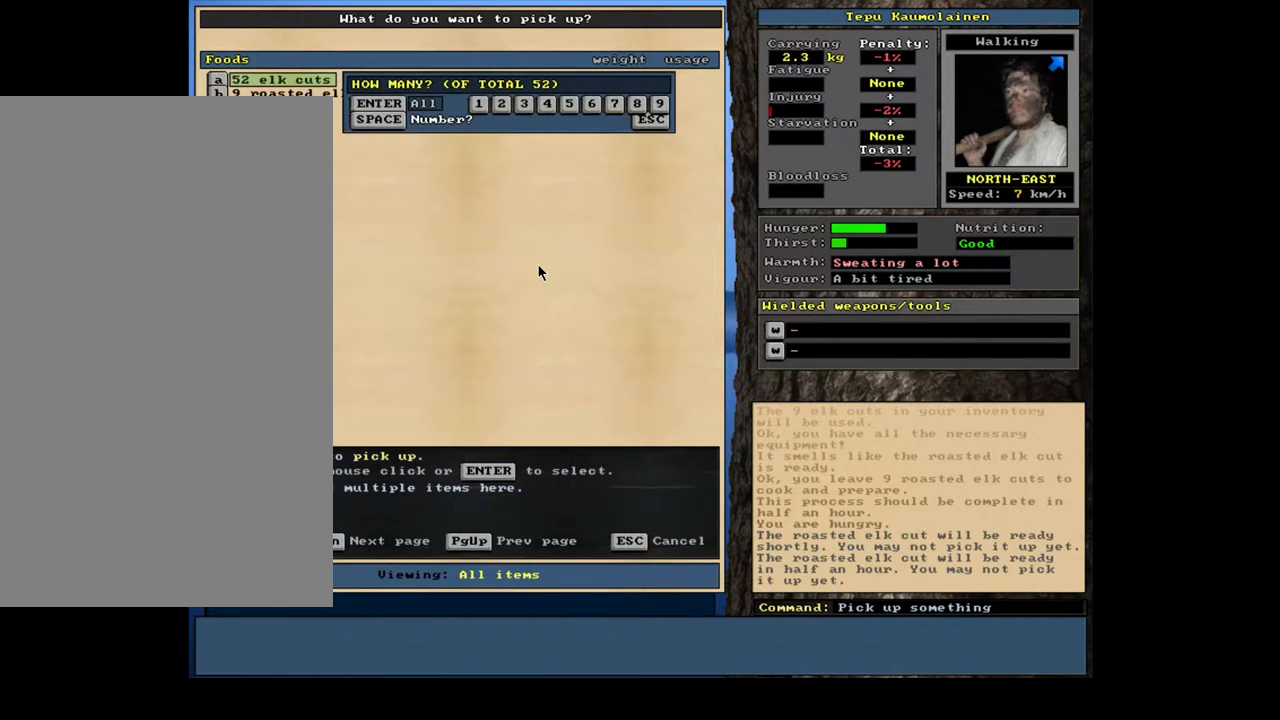
{"keys": [], "mouse": [], "events": [[200, "9", "down"], [283, "9", "up"]]}
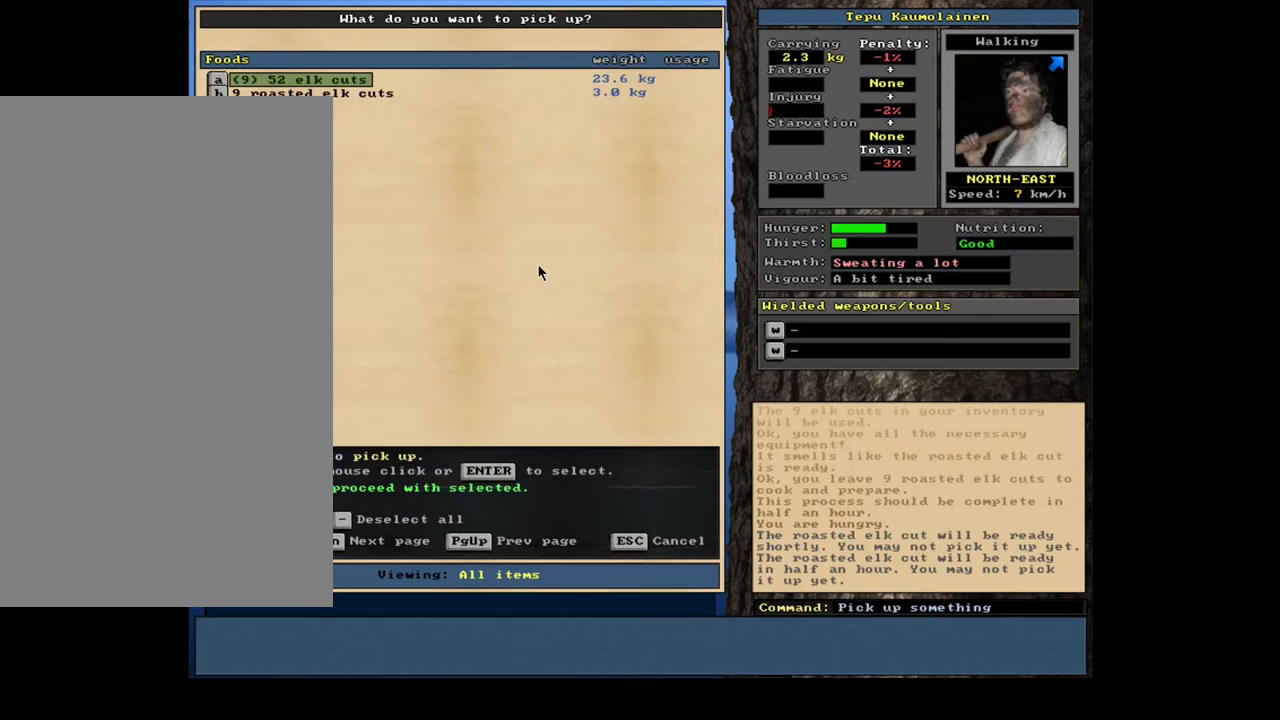
{"keys": ["alt_l"], "mouse": [], "events": [[217, "space", "down"], [300, "space", "up"], [467, "alt_l", "down"]]}
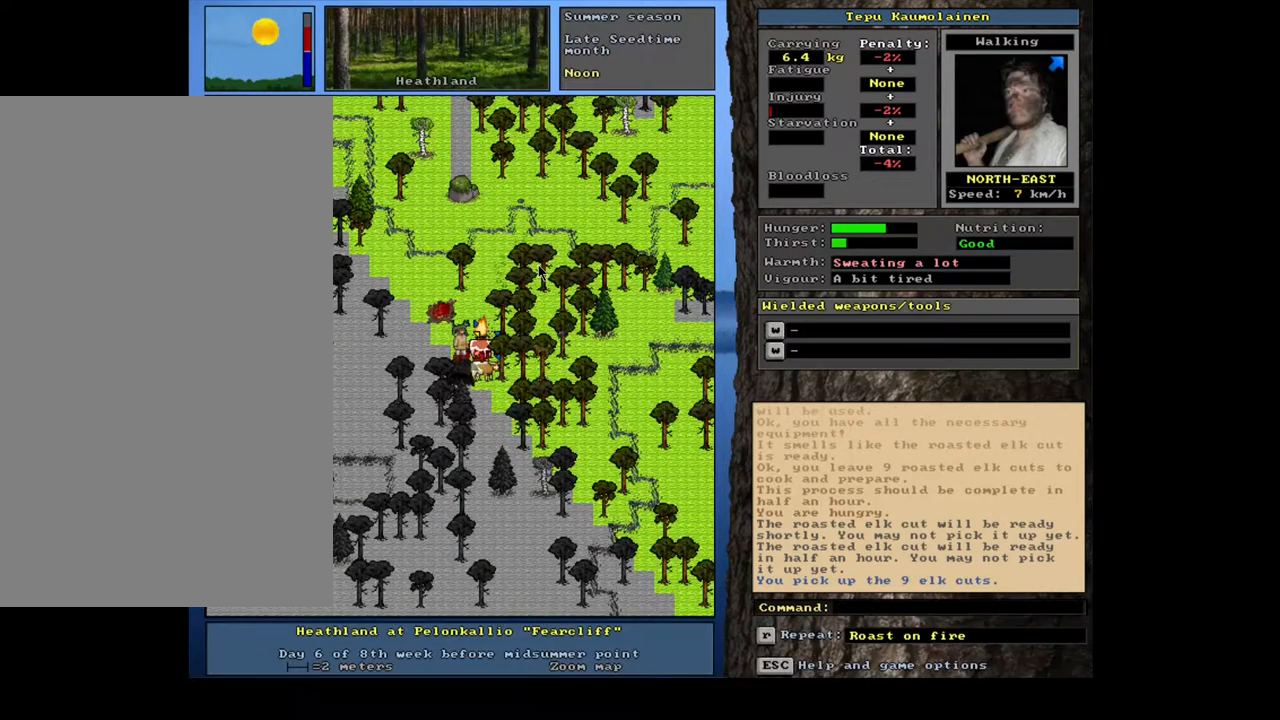
{"keys": ["return"], "mouse": [], "events": [[67, "c", "down"], [167, "alt_l", "up"], [167, "c", "up"], [483, "return", "down"]]}
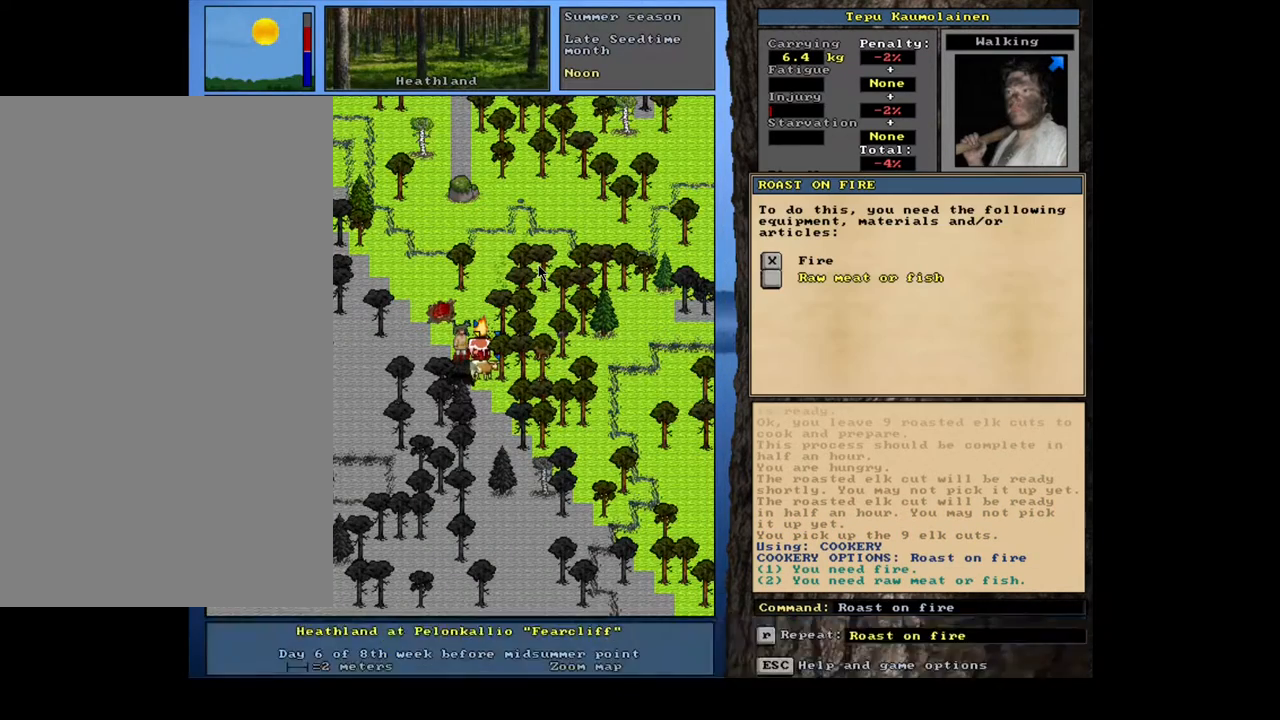
{"keys": [], "mouse": [], "events": [[33, "return", "up"], [183, "return", "down"], [250, "return", "up"], [333, "return", "down"], [367, "space", "down"], [400, "return", "up"], [483, "space", "up"]]}
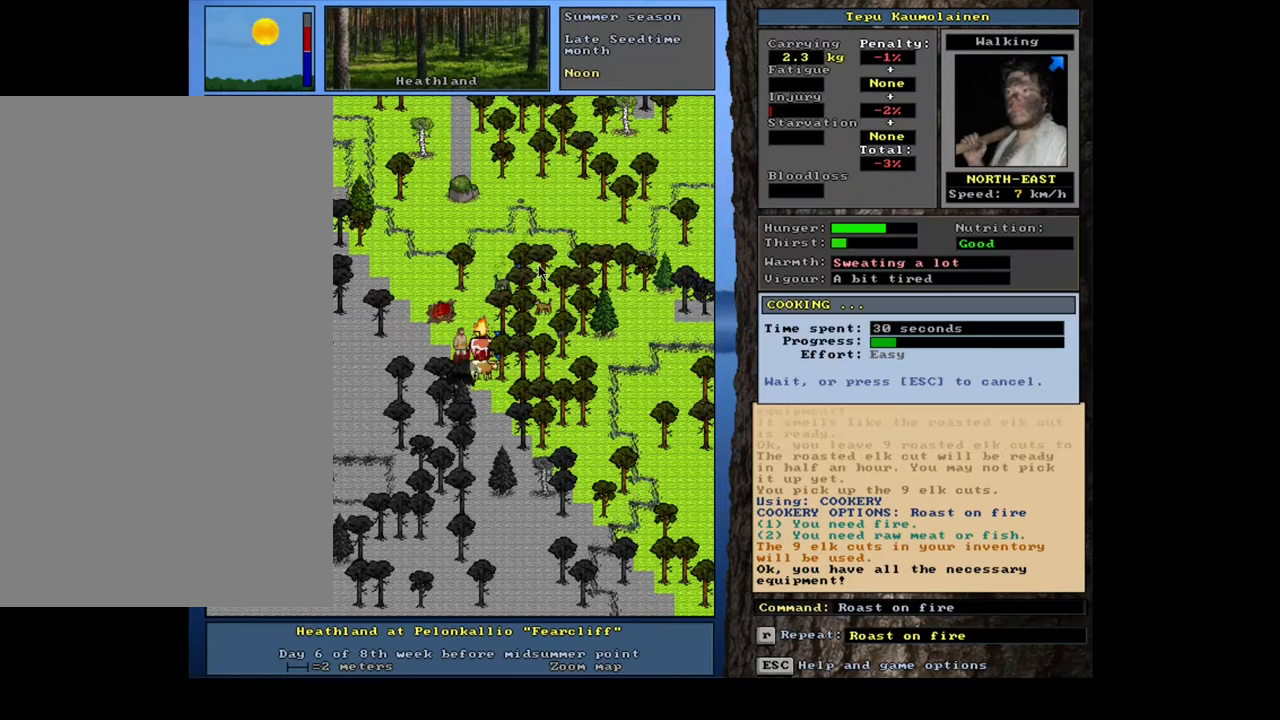
{"keys": [], "mouse": [], "events": []}
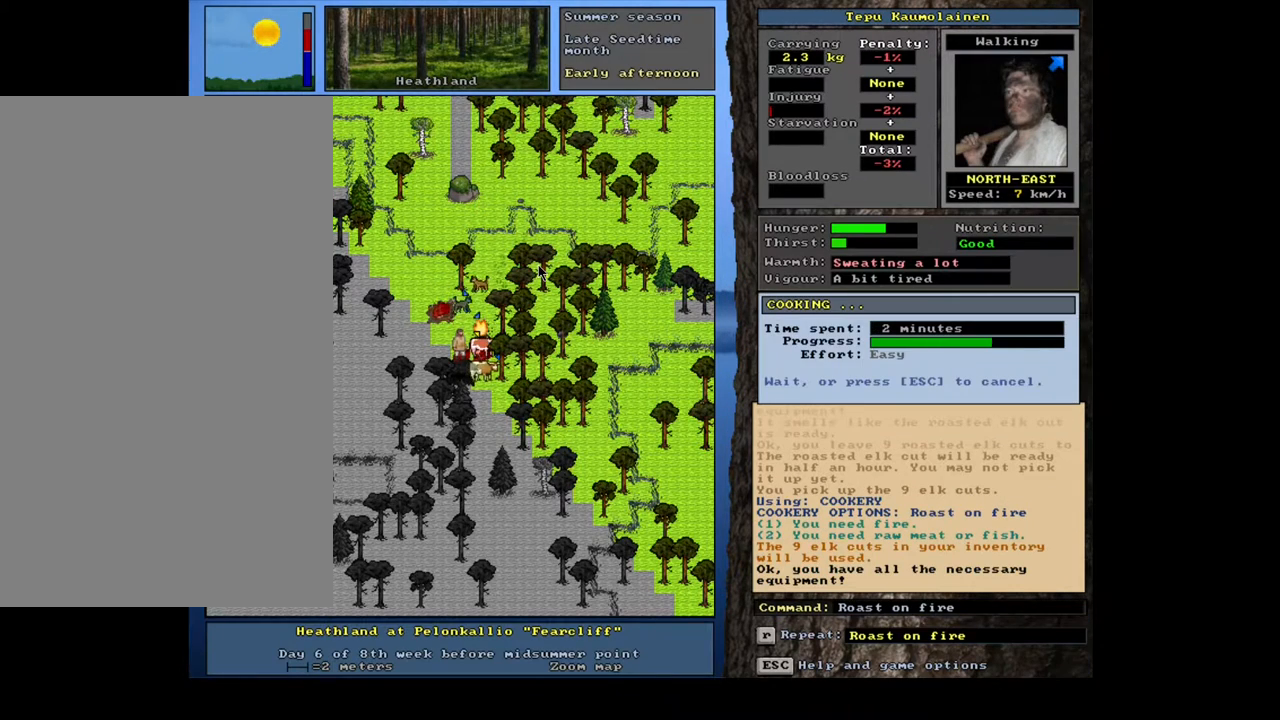
{"keys": [], "mouse": [], "events": []}
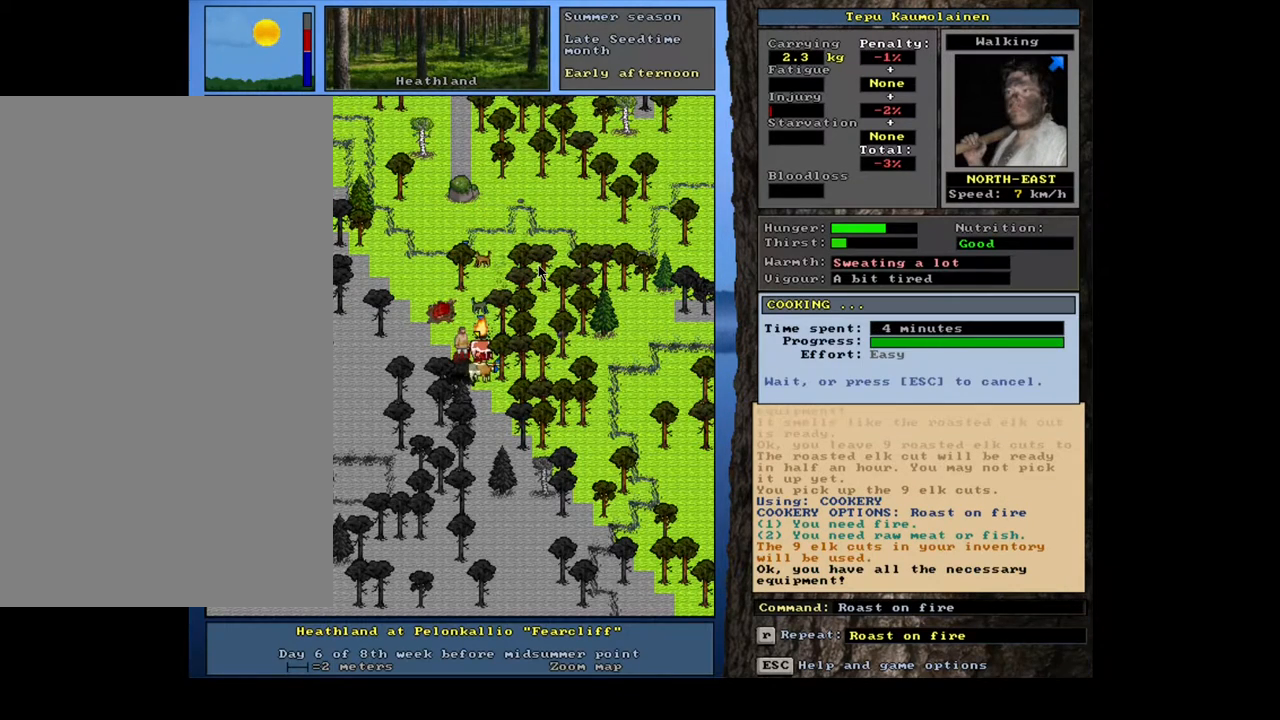
{"keys": [], "mouse": [], "events": [[183, "g", "down"], [283, "g", "up"]]}
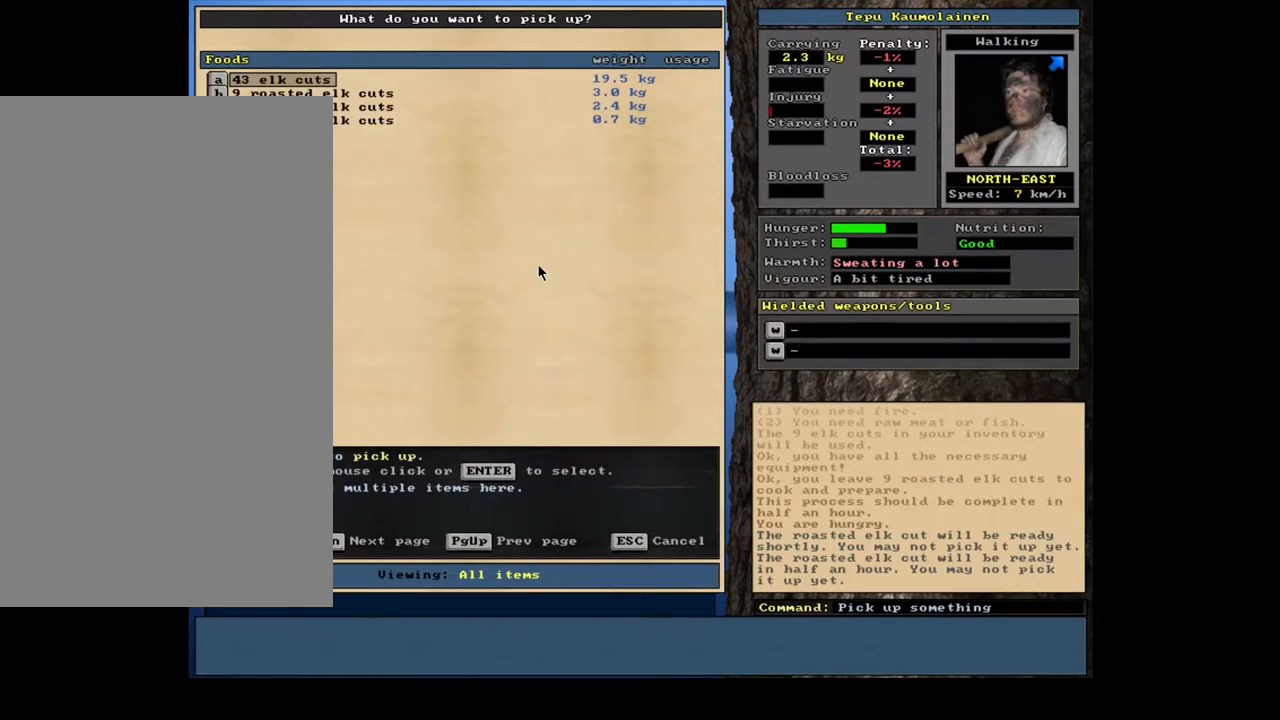
{"keys": ["return"], "mouse": [], "events": [[450, "return", "down"]]}
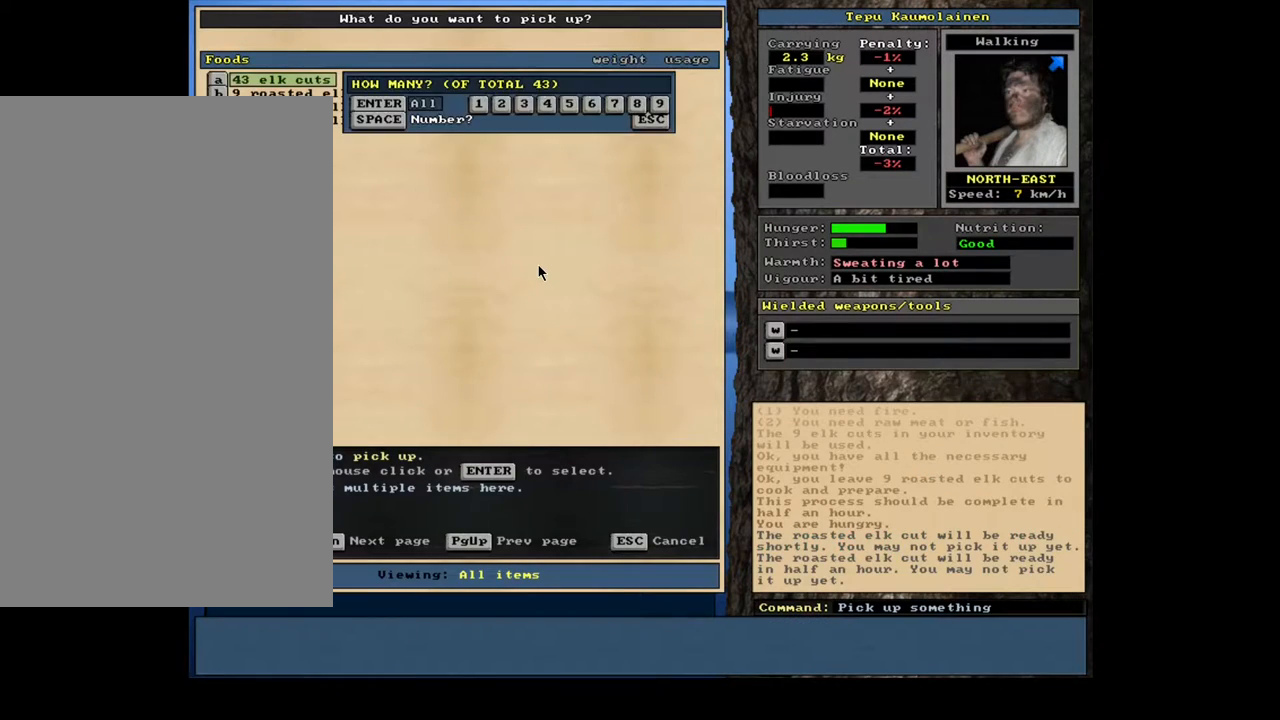
{"keys": [], "mouse": [], "events": [[17, "return", "up"], [183, "9", "down"], [267, "9", "up"]]}
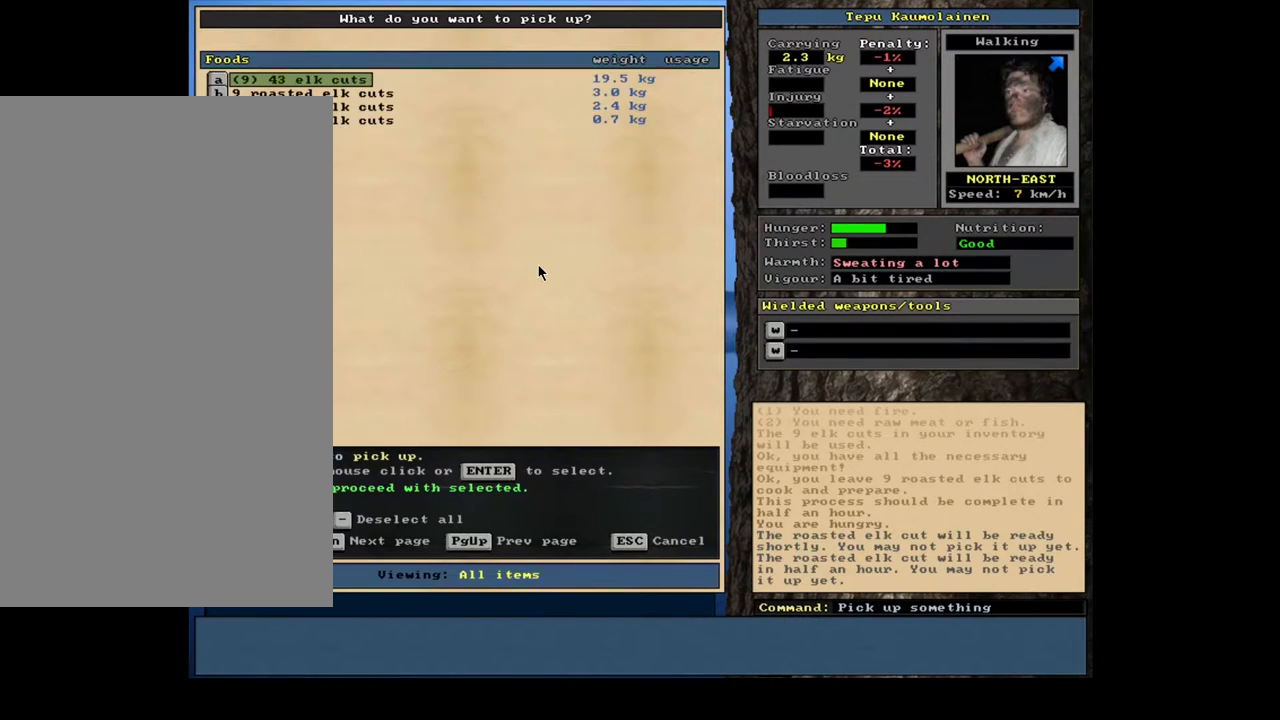
{"keys": ["alt_l", "c"], "mouse": [], "events": [[67, "space", "down"], [183, "space", "up"], [350, "alt_l", "down"], [450, "c", "down"]]}
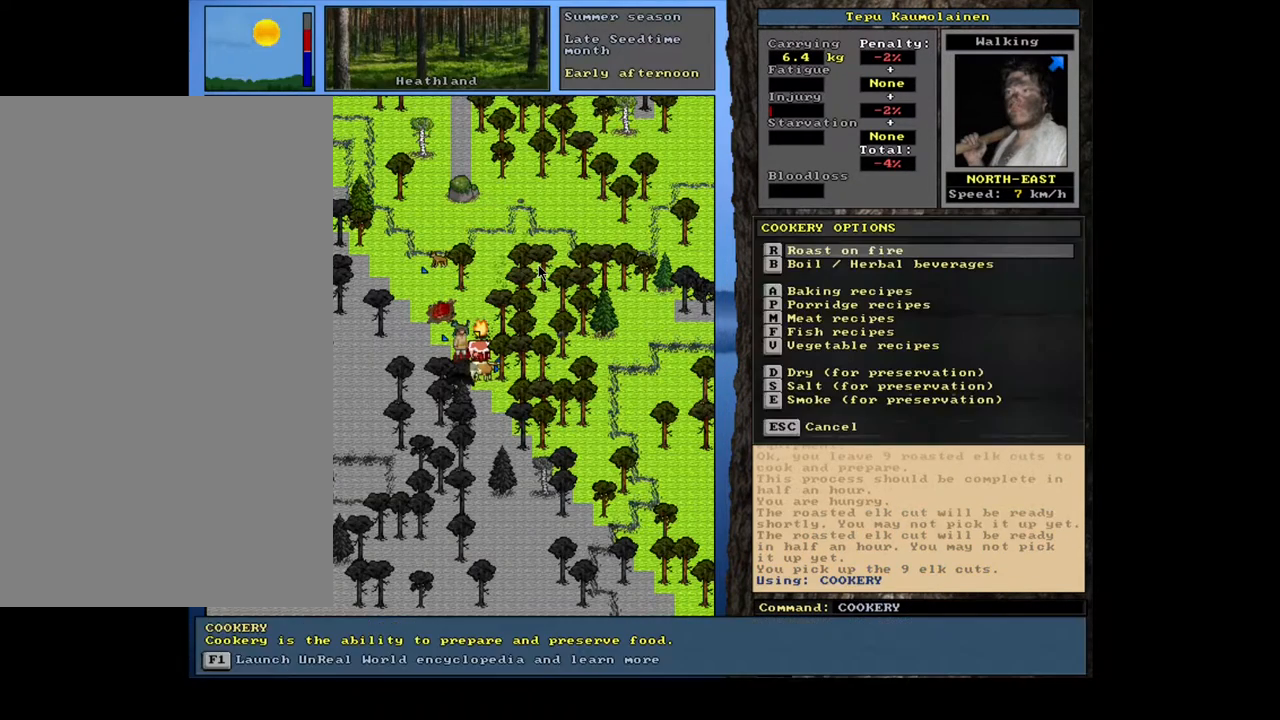
{"keys": [], "mouse": [], "events": [[17, "c", "up"], [33, "alt_l", "up"], [167, "r", "down"], [250, "r", "up"], [433, "return", "down"], [500, "return", "up"]]}
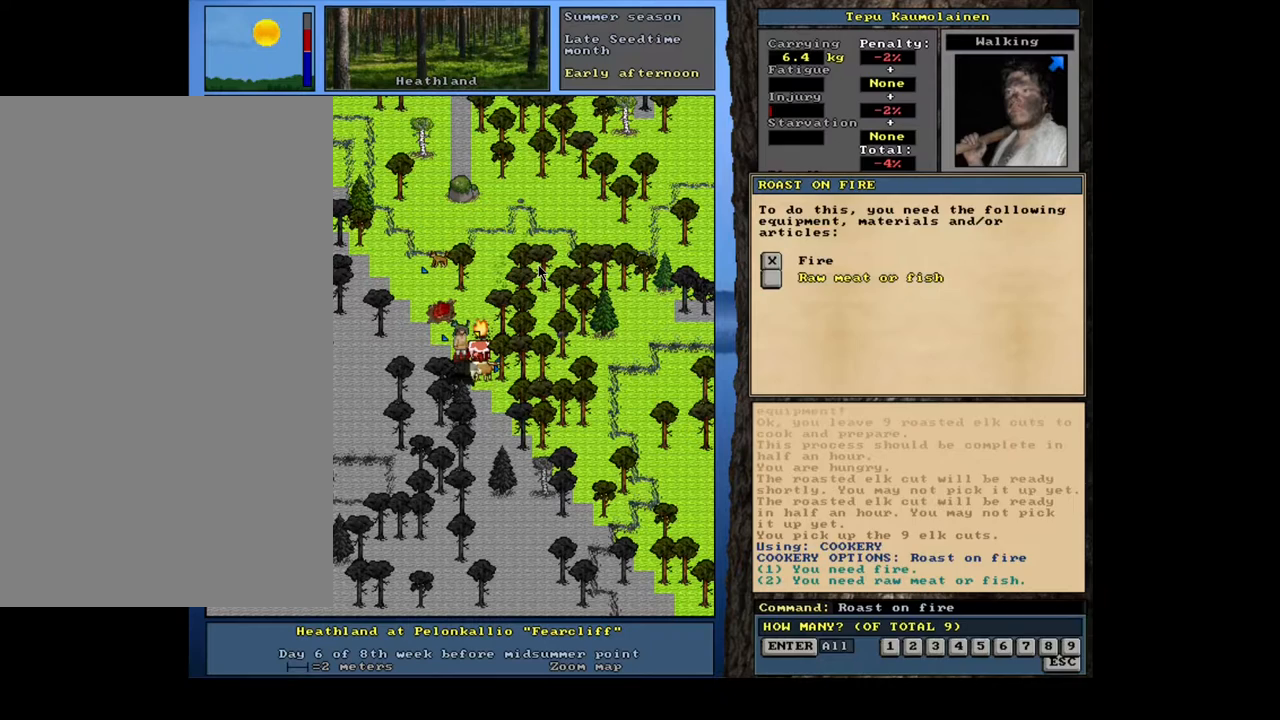
{"keys": [], "mouse": [], "events": [[67, "return", "down"], [150, "return", "up"], [167, "space", "down"], [283, "space", "up"]]}
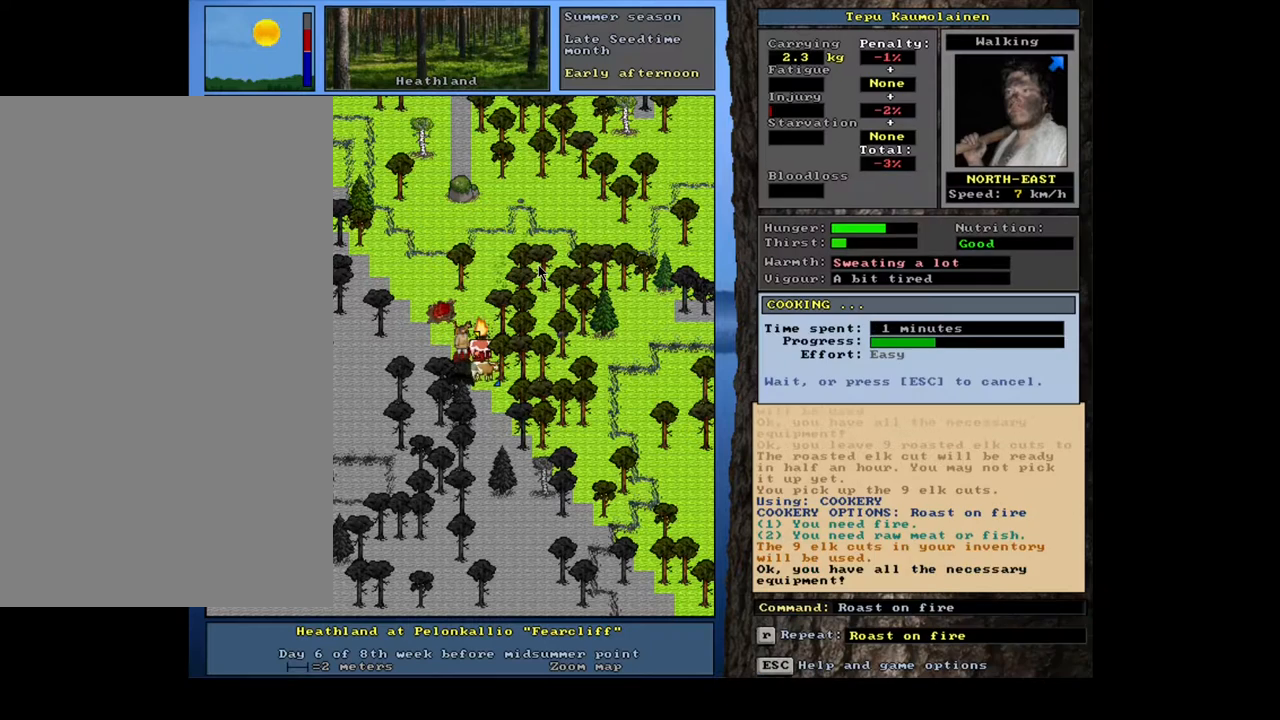
{"keys": [], "mouse": [], "events": []}
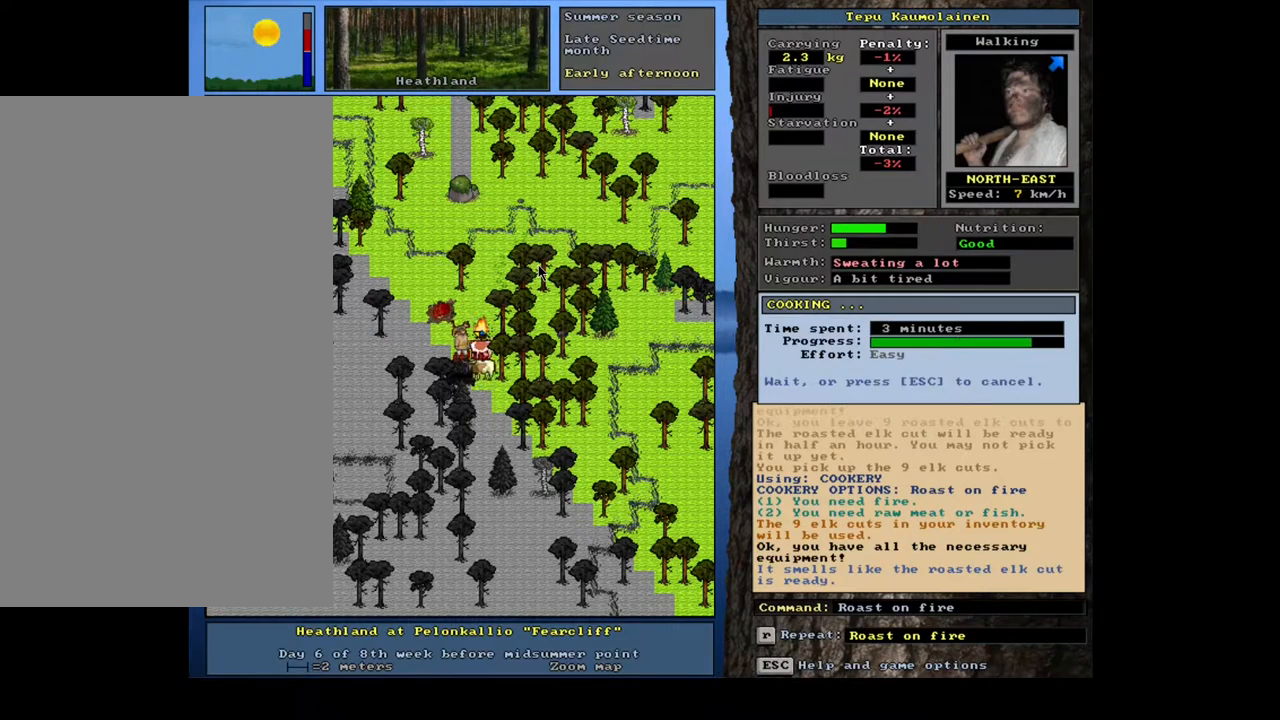
{"keys": ["g"], "mouse": [], "events": [[483, "g", "down"]]}